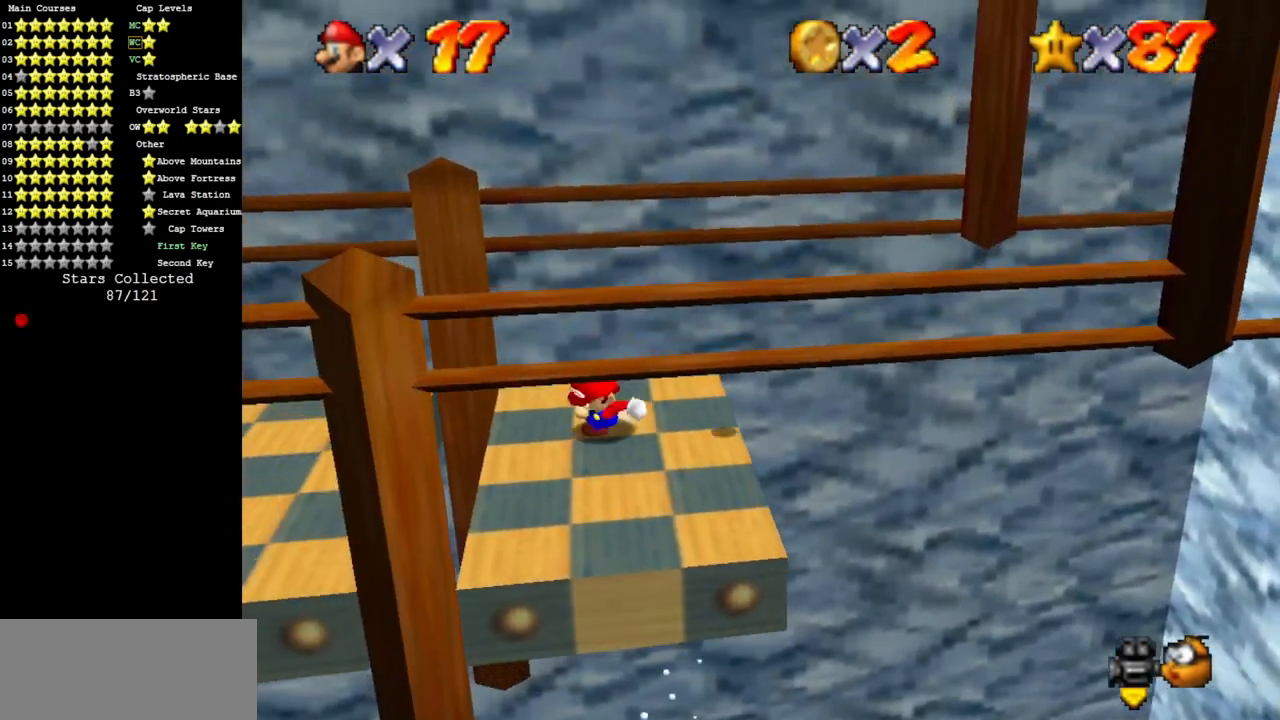
Gameplay with a controller (Nintendo layout); each line is a JSON object with the inputs held at the frame after it. "events" lists button and stick changes between this image and that frame as [ms after this image, input, new state], when the widget could be followed in between. Not read: L3 R3 other_buttons.
{"buttons": [], "left_stick": "left", "events": [[100, "left_stick", "right"], [217, "A", "down"], [250, "left_stick", "left"], [350, "A", "up"]]}
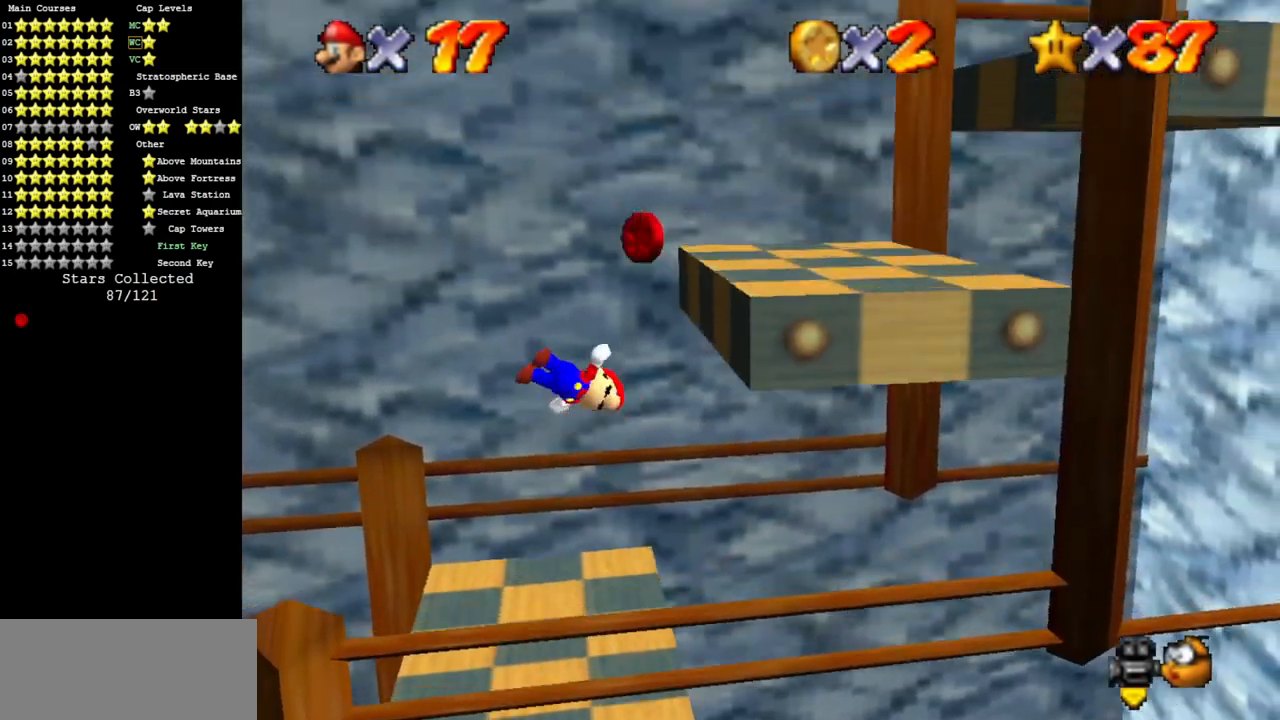
{"buttons": [], "left_stick": "right", "events": [[133, "left_stick", "down"], [233, "left_stick", "right"]]}
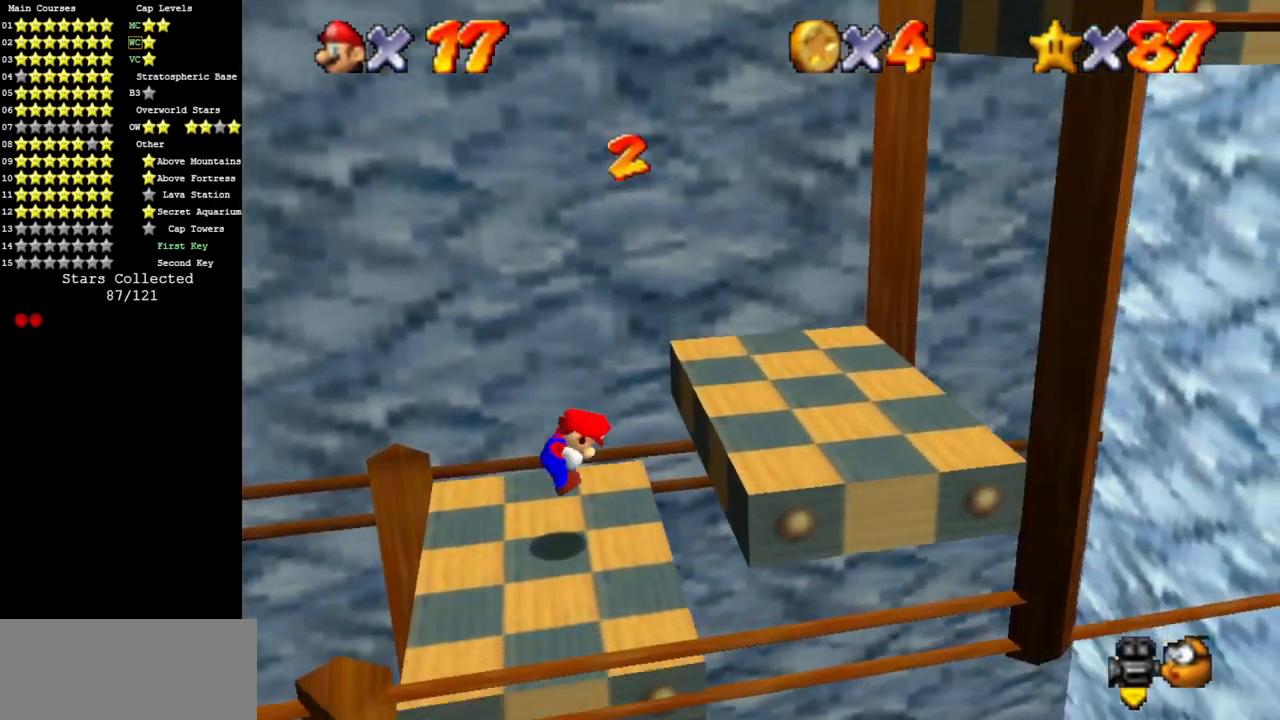
{"buttons": [], "left_stick": "right", "events": [[100, "A", "down"], [317, "A", "up"]]}
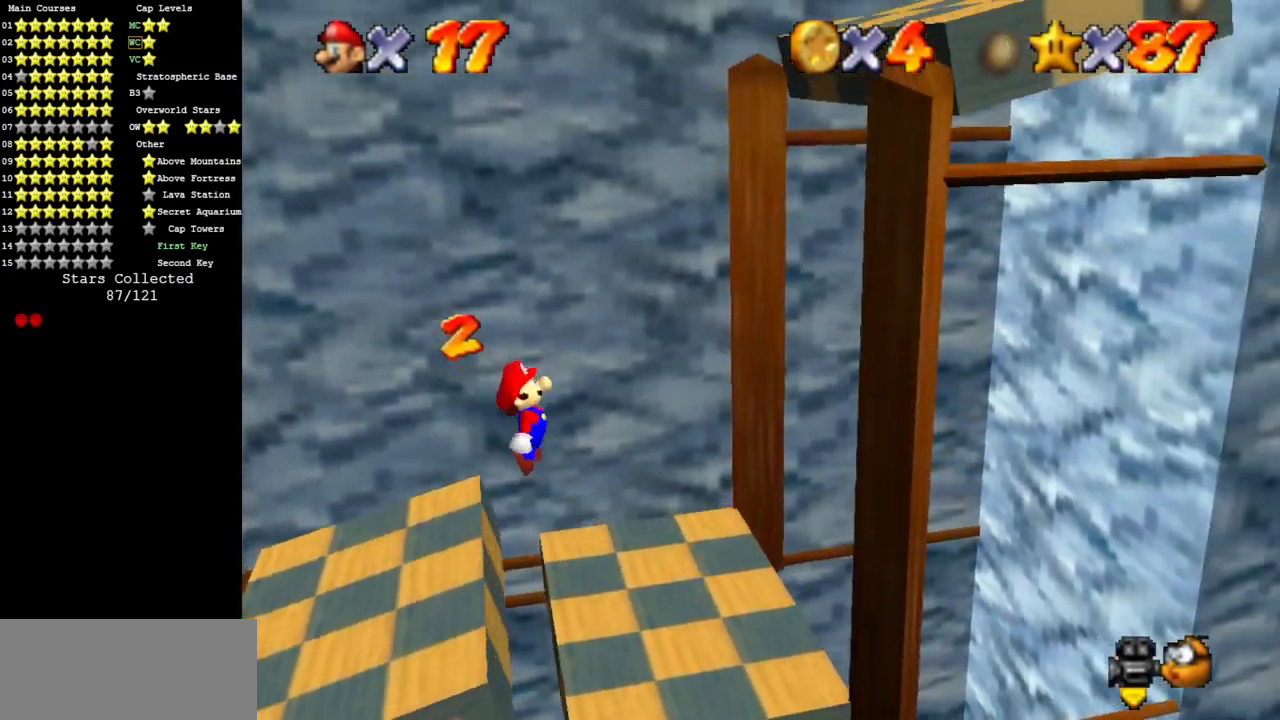
{"buttons": [], "left_stick": "center", "events": [[50, "left_stick", "up-right"], [150, "left_stick", "up-left"], [233, "C_LEFT", "down"], [250, "C_DOWN", "down"], [383, "left_stick", "center"], [417, "C_DOWN", "up"], [417, "C_LEFT", "up"]]}
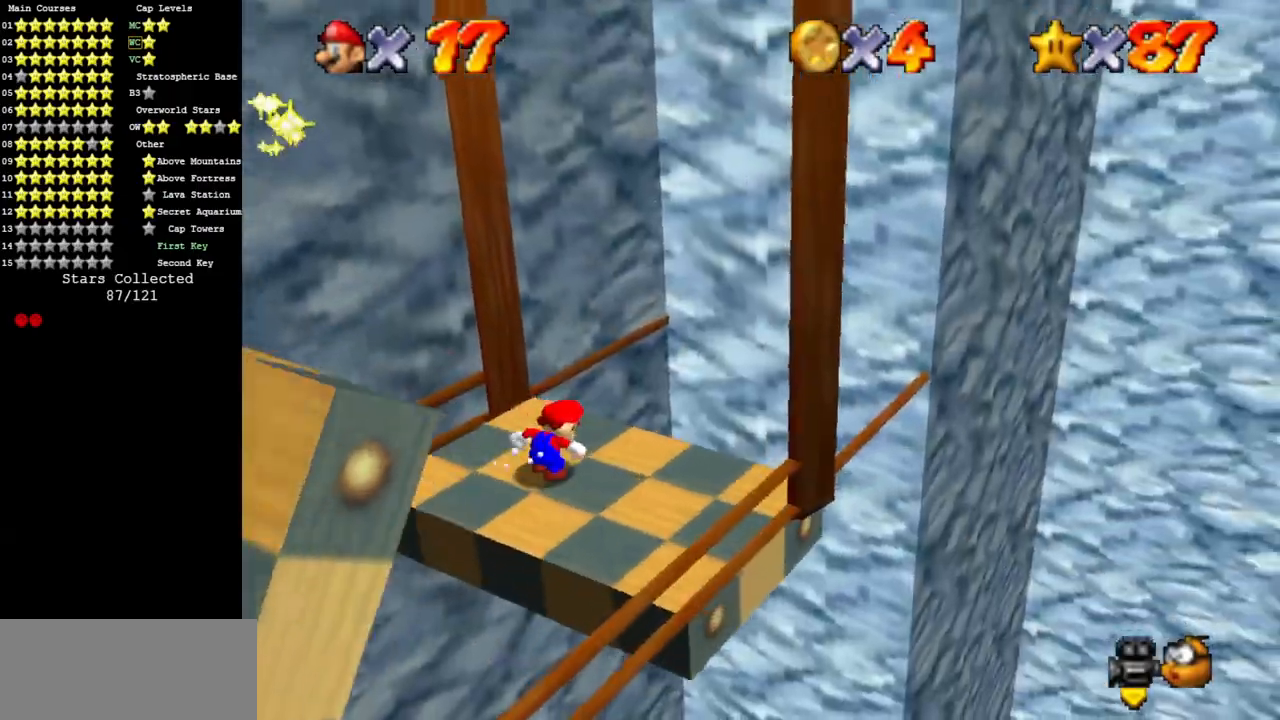
{"buttons": [], "left_stick": "center", "events": [[134, "C_LEFT", "down"], [167, "C_DOWN", "down"], [300, "C_DOWN", "up"], [334, "C_LEFT", "up"]]}
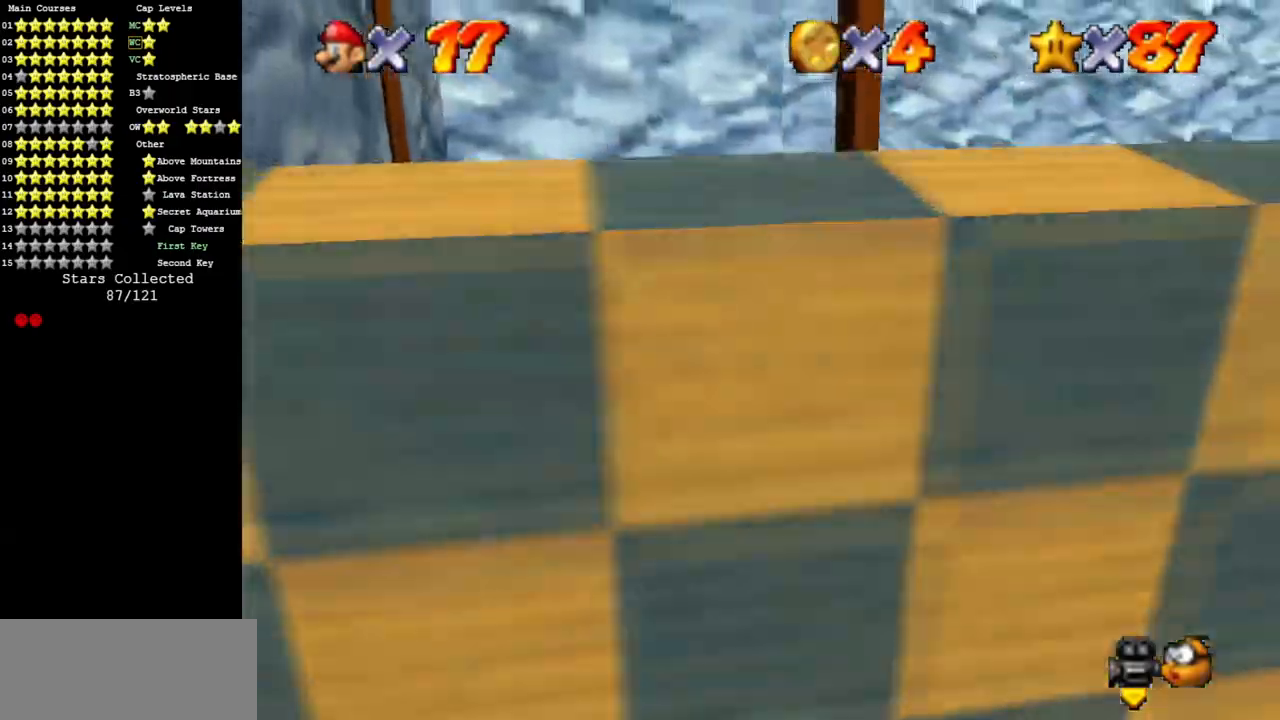
{"buttons": [], "left_stick": "center", "events": []}
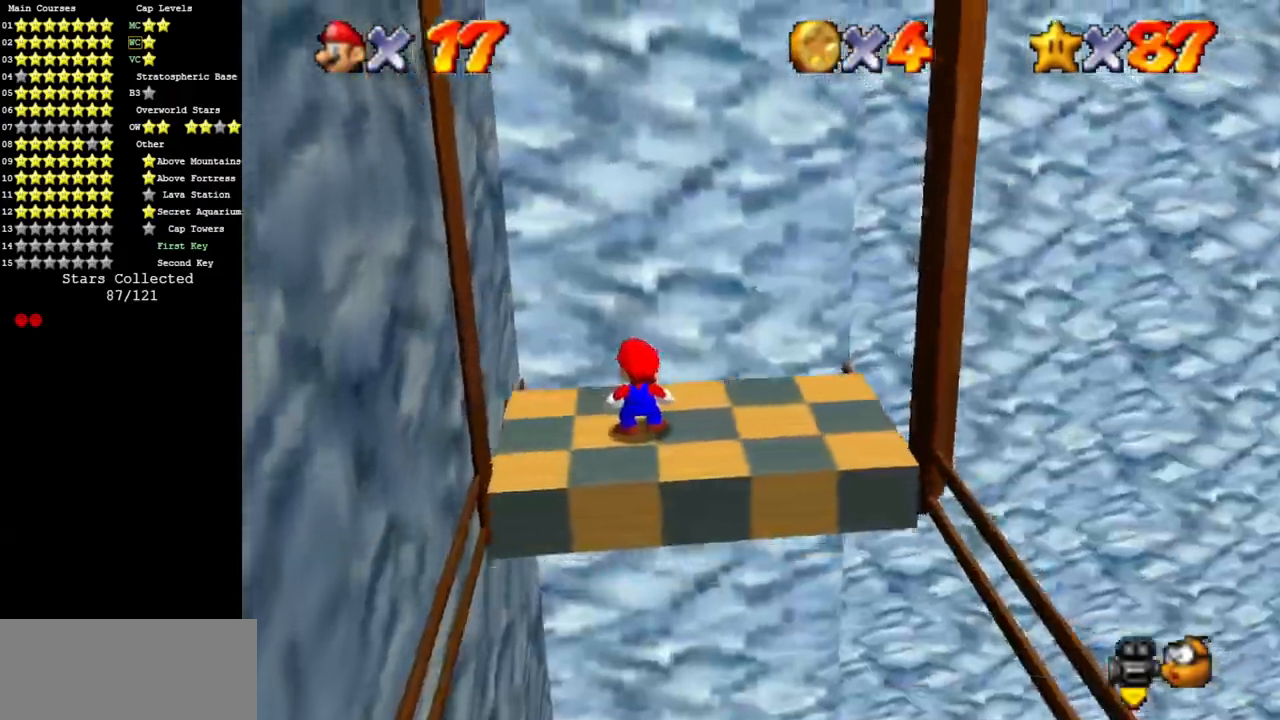
{"buttons": [], "left_stick": "center", "events": []}
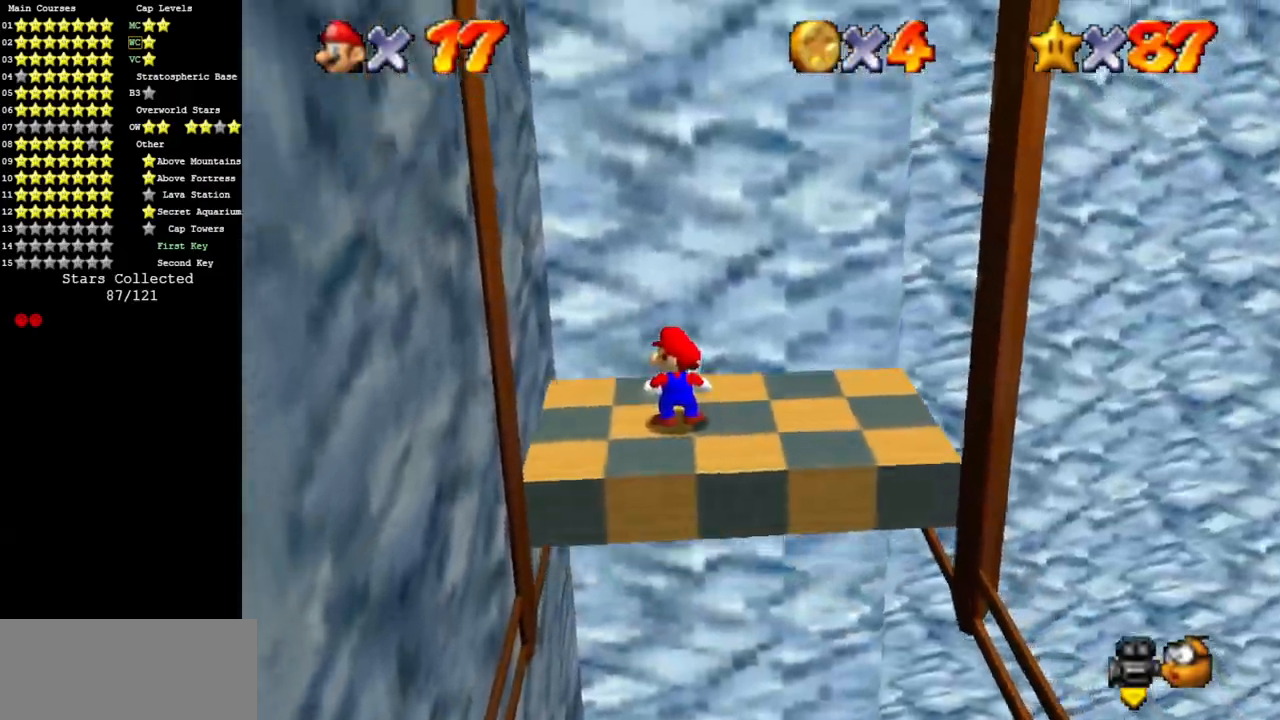
{"buttons": [], "left_stick": "right", "events": [[283, "left_stick", "right"]]}
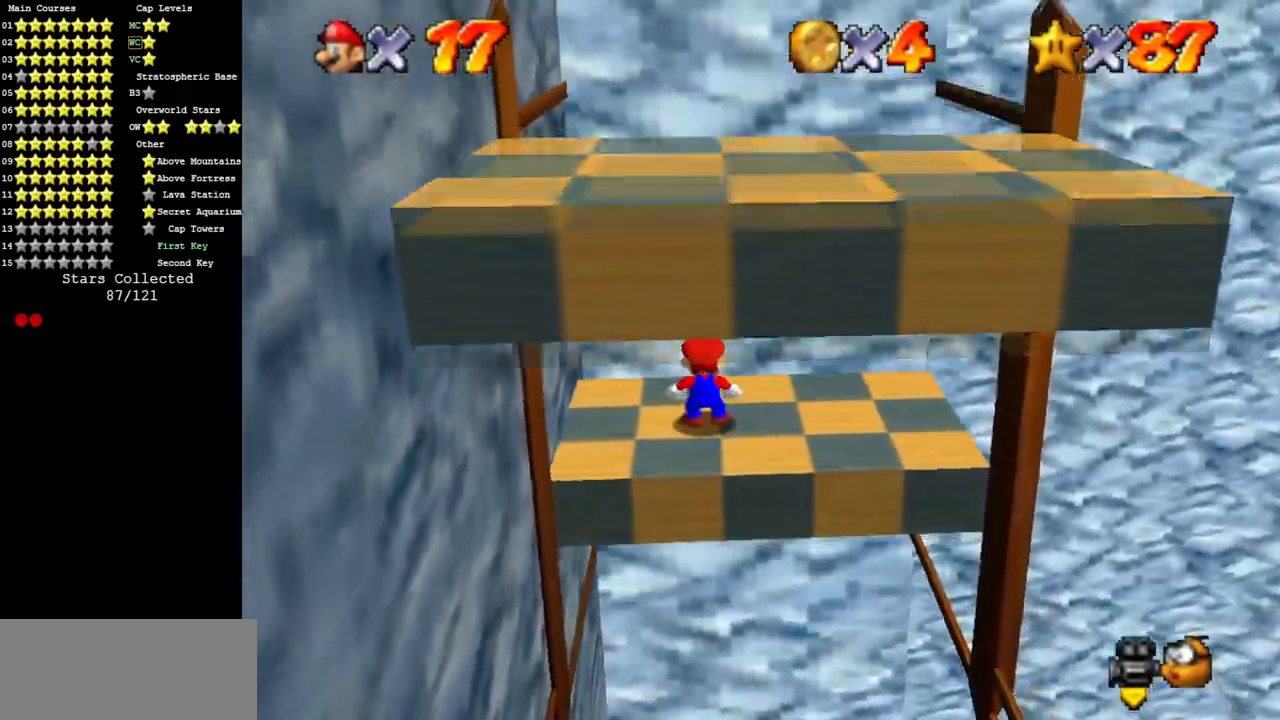
{"buttons": [], "left_stick": "up-left", "events": [[284, "left_stick", "down"], [350, "left_stick", "left"], [417, "left_stick", "up-left"]]}
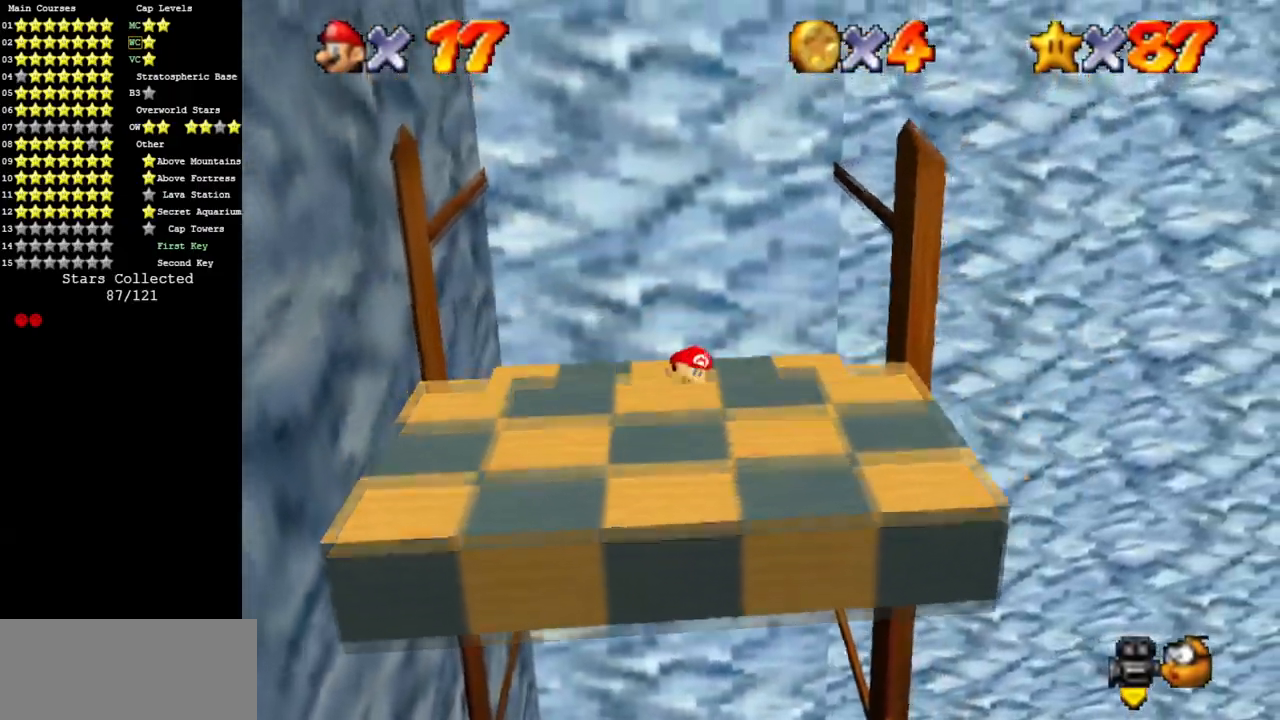
{"buttons": [], "left_stick": "up-left", "events": [[66, "A", "down"], [200, "A", "up"]]}
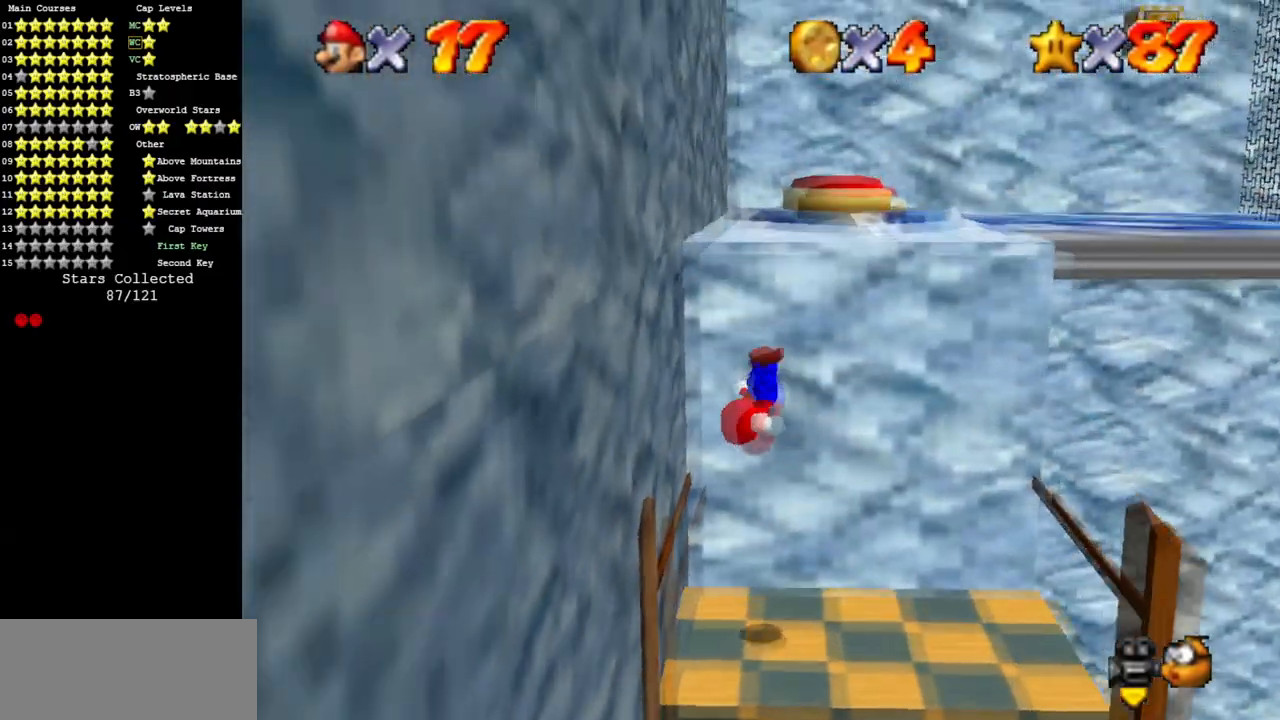
{"buttons": [], "left_stick": "up", "events": [[267, "A", "down"], [284, "left_stick", "up"], [484, "A", "up"]]}
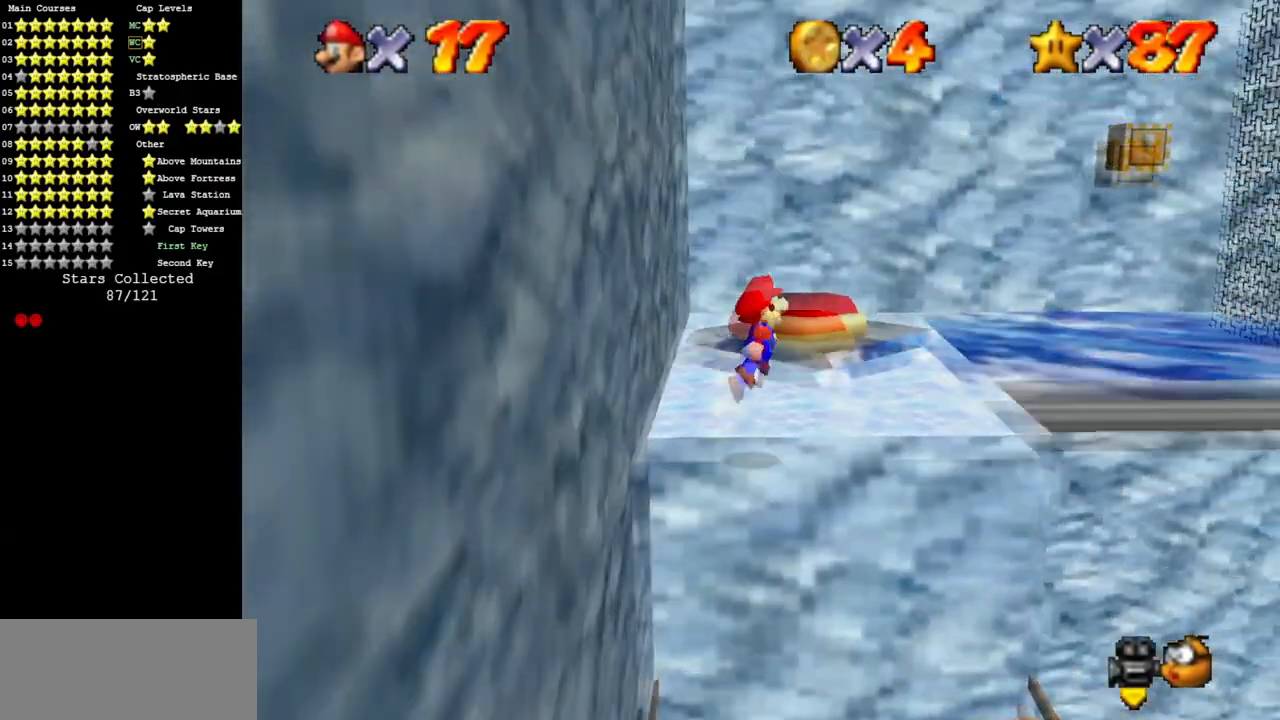
{"buttons": ["A"], "left_stick": "up-right", "events": [[300, "B", "down"], [417, "A", "down"], [433, "B", "up"], [433, "left_stick", "up-right"]]}